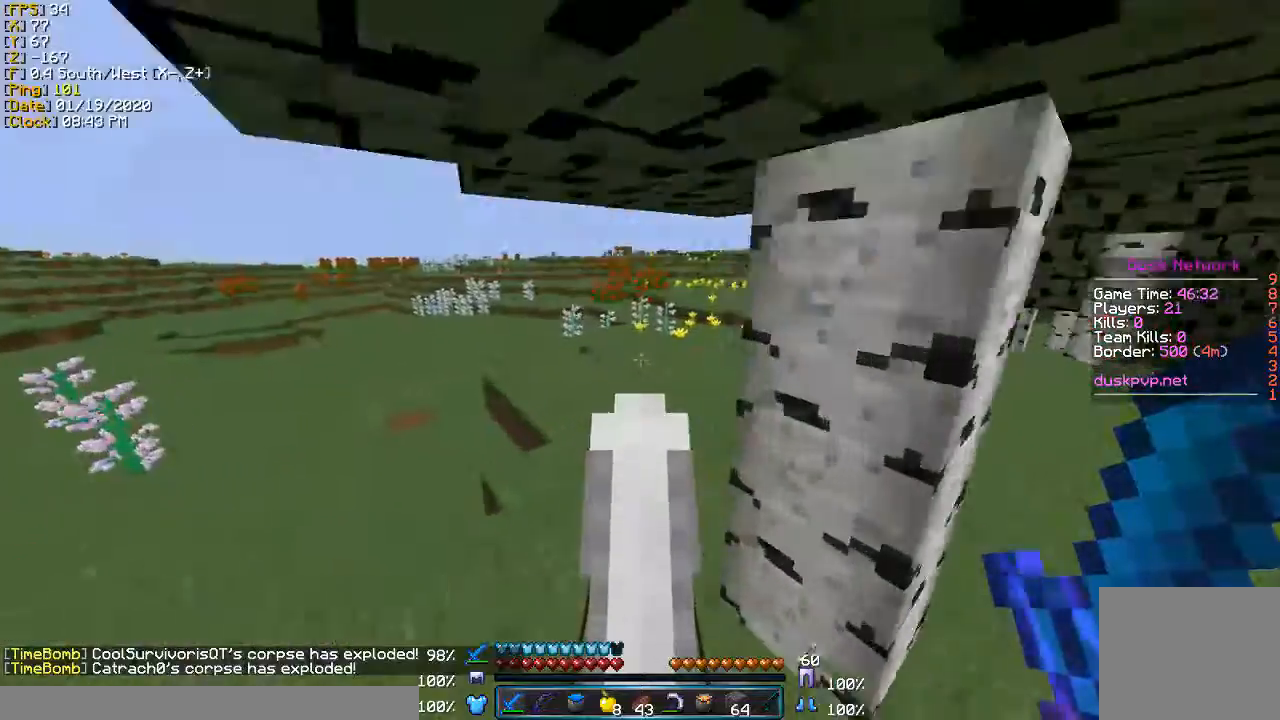
Gameplay with keyboard; each line is a JSON object with the keys held at the frame after it. "events" lists presses ("down") and releases ("up") of "a", "d", "s" and "w" between this image and that frame as [ms after this image, input, new state], when the widget could be followed in between. No other keys are recorded. Mouse input is not recorded.
{"keys": ["w"], "events": [[100, "a", "up"]]}
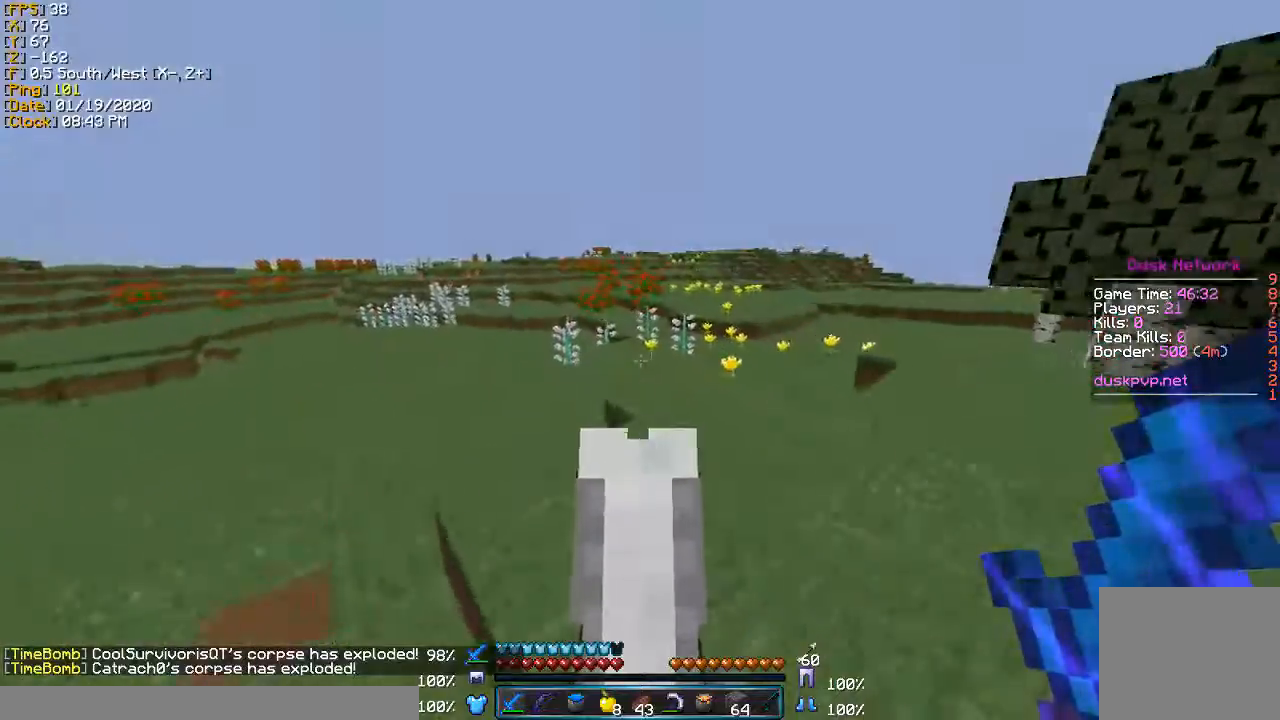
{"keys": ["w"], "events": []}
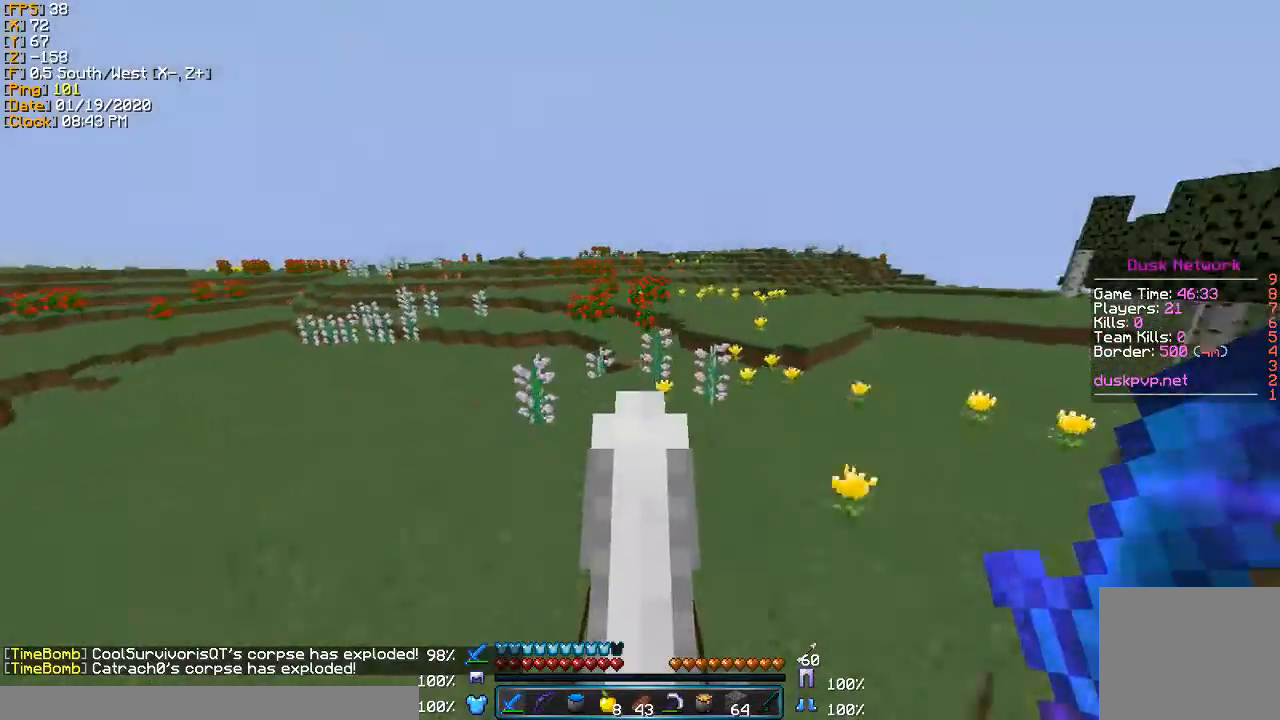
{"keys": ["a", "w"], "events": [[233, "a", "down"]]}
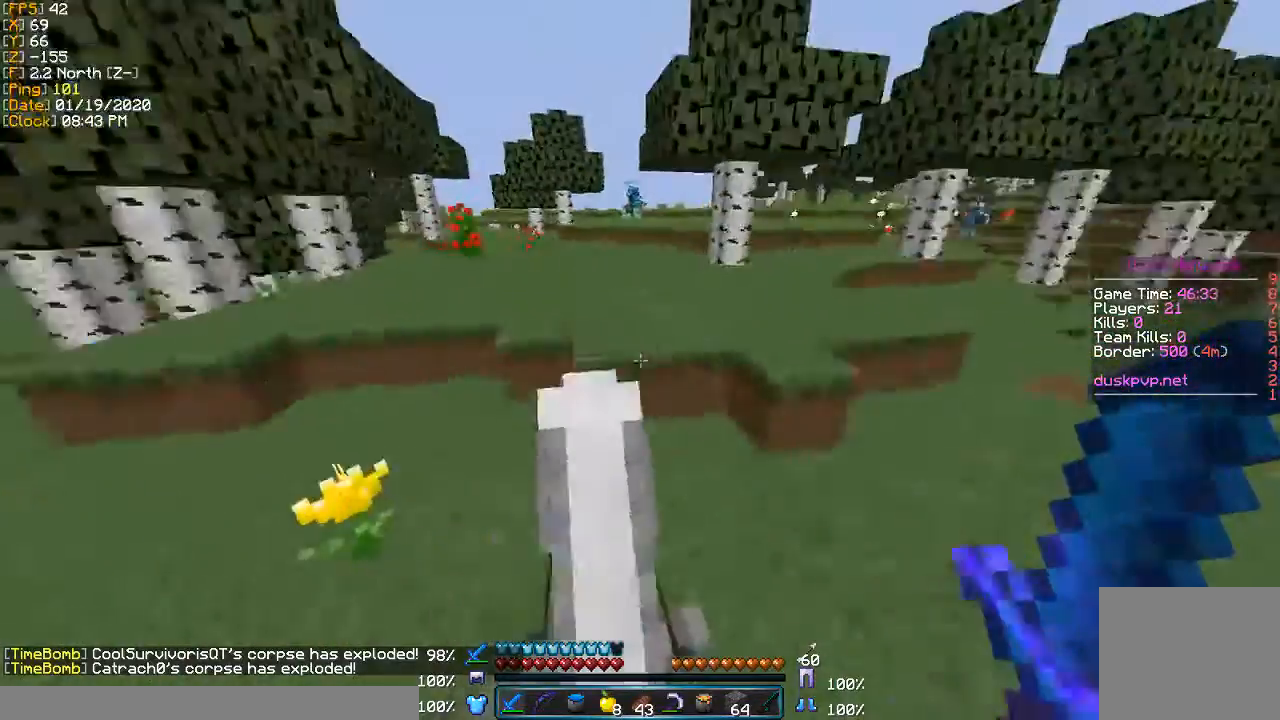
{"keys": ["w"], "events": [[134, "a", "up"], [300, "d", "down"], [467, "d", "up"]]}
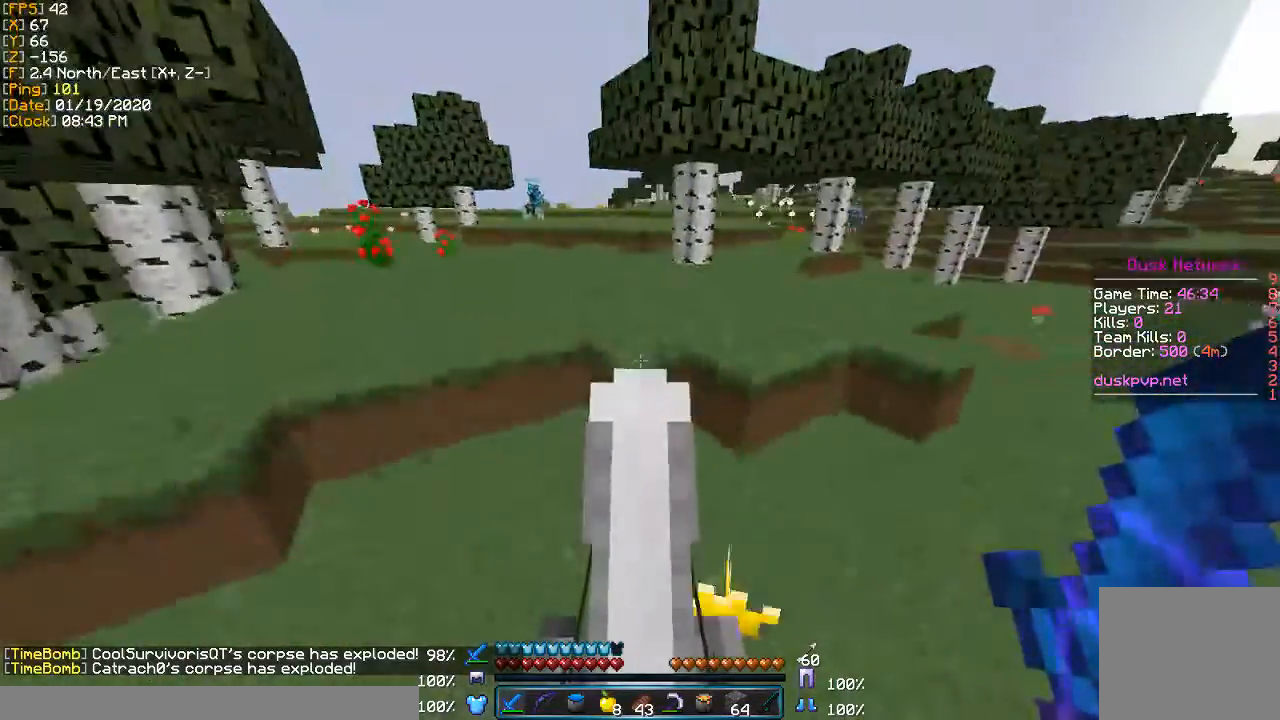
{"keys": ["a", "w"], "events": [[333, "a", "down"]]}
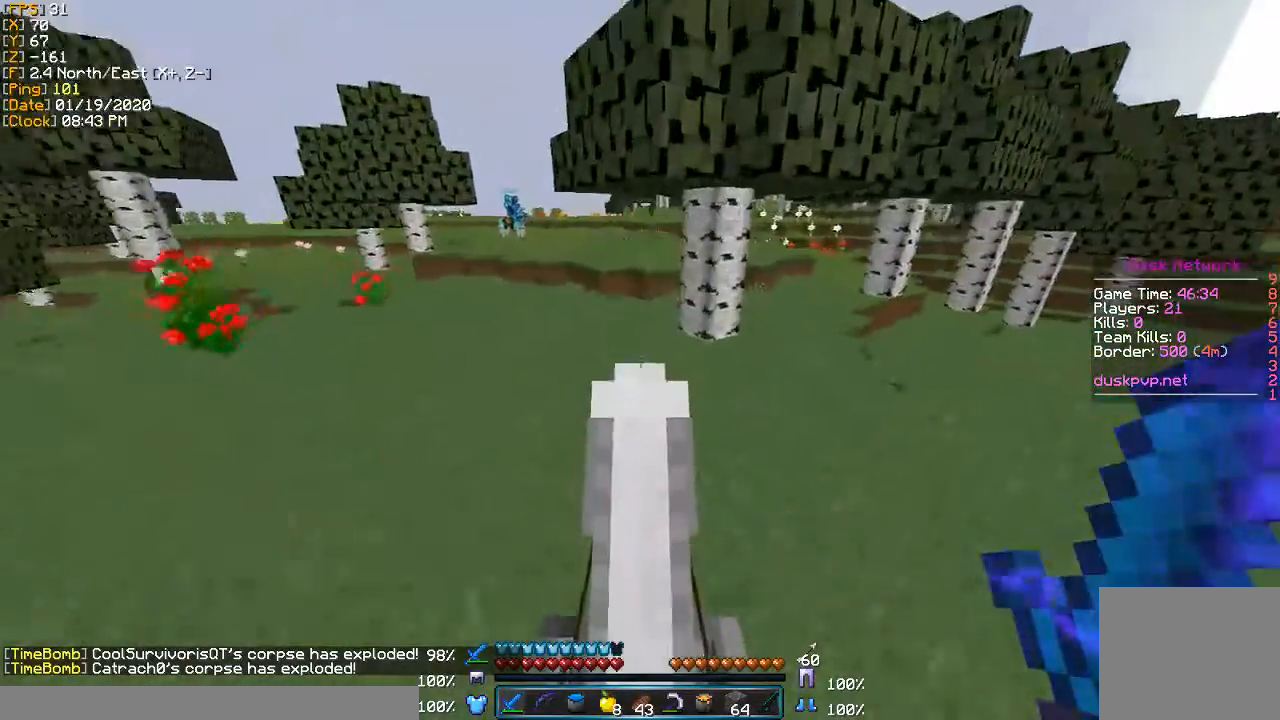
{"keys": ["a", "w"], "events": [[100, "a", "up"], [200, "a", "down"]]}
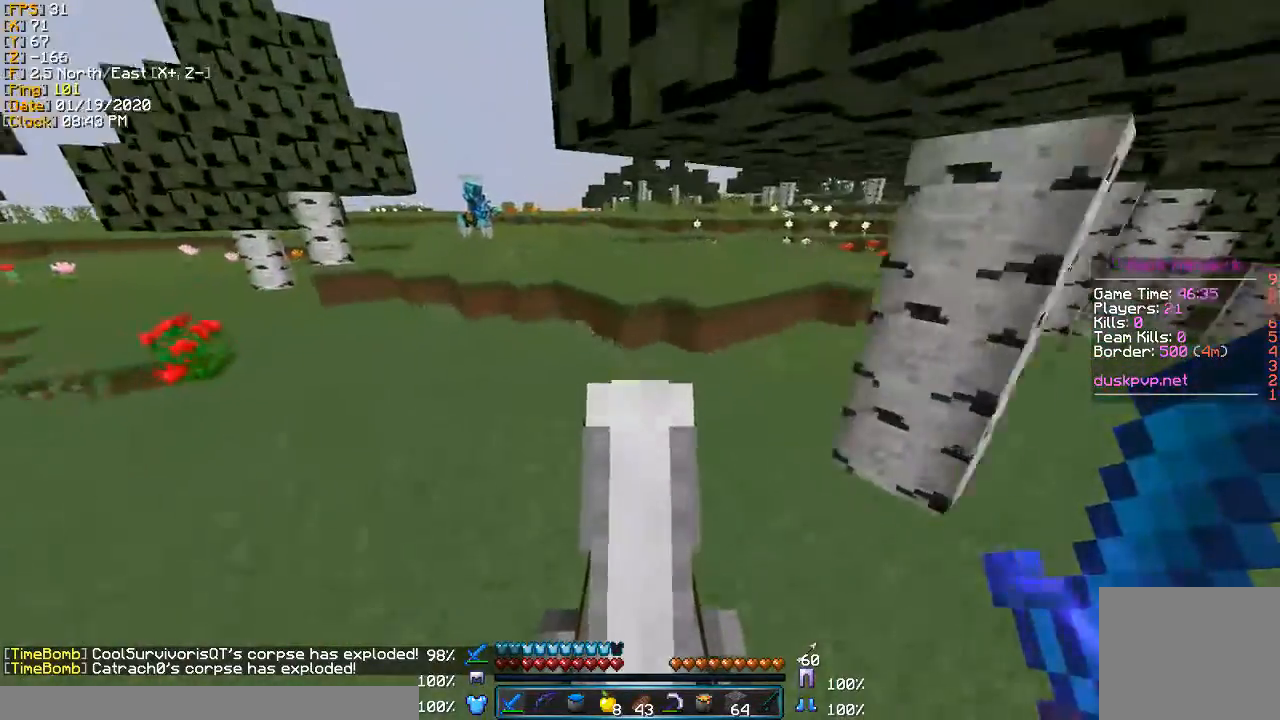
{"keys": ["w"], "events": [[100, "a", "up"]]}
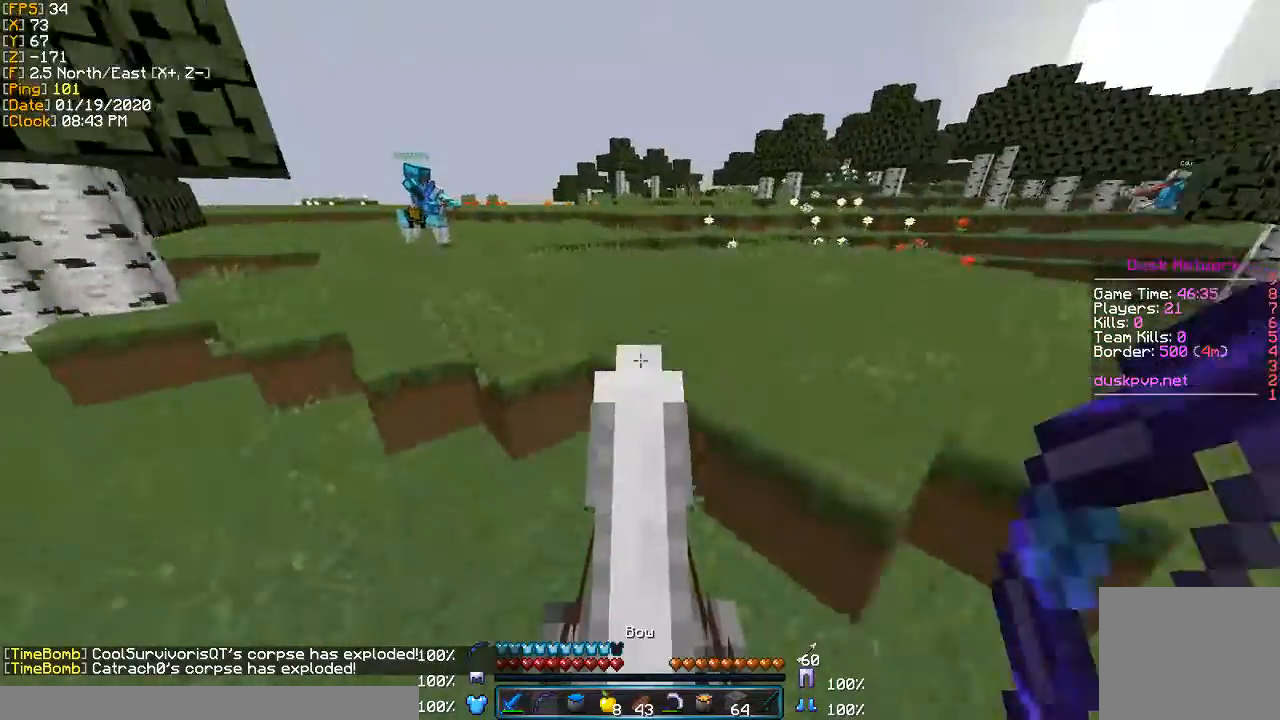
{"keys": ["w"], "events": []}
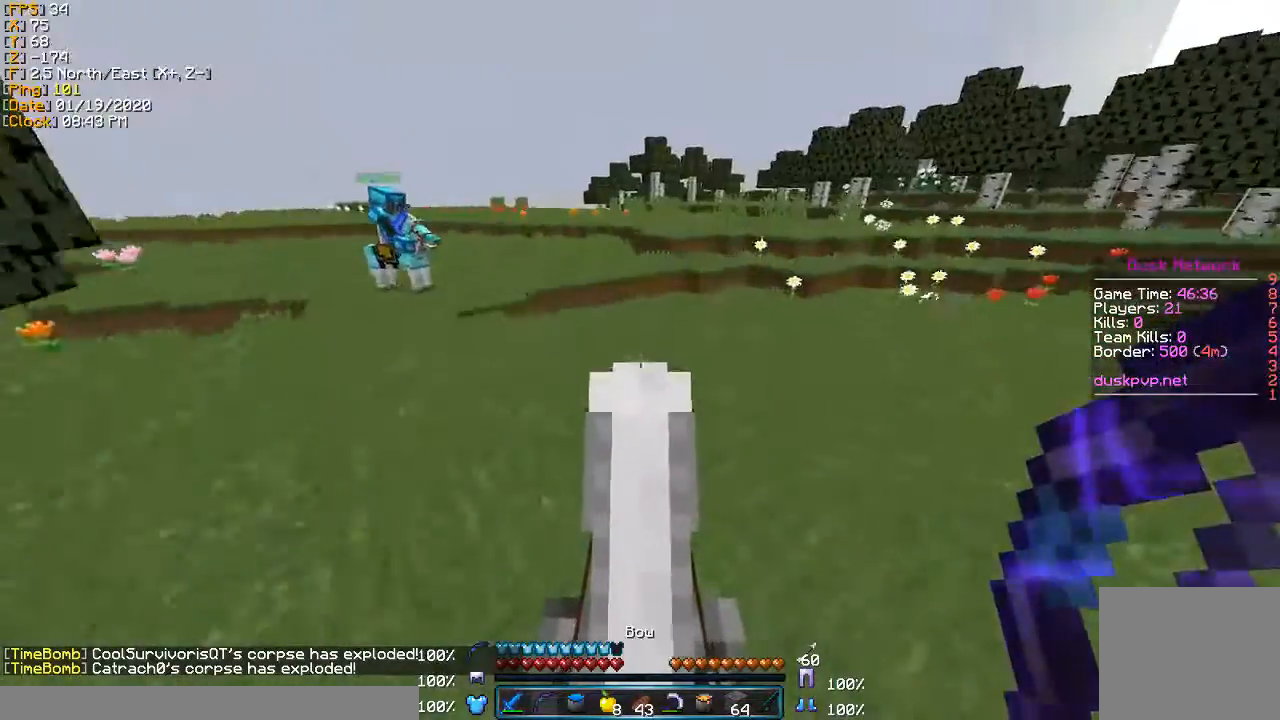
{"keys": ["w"], "events": []}
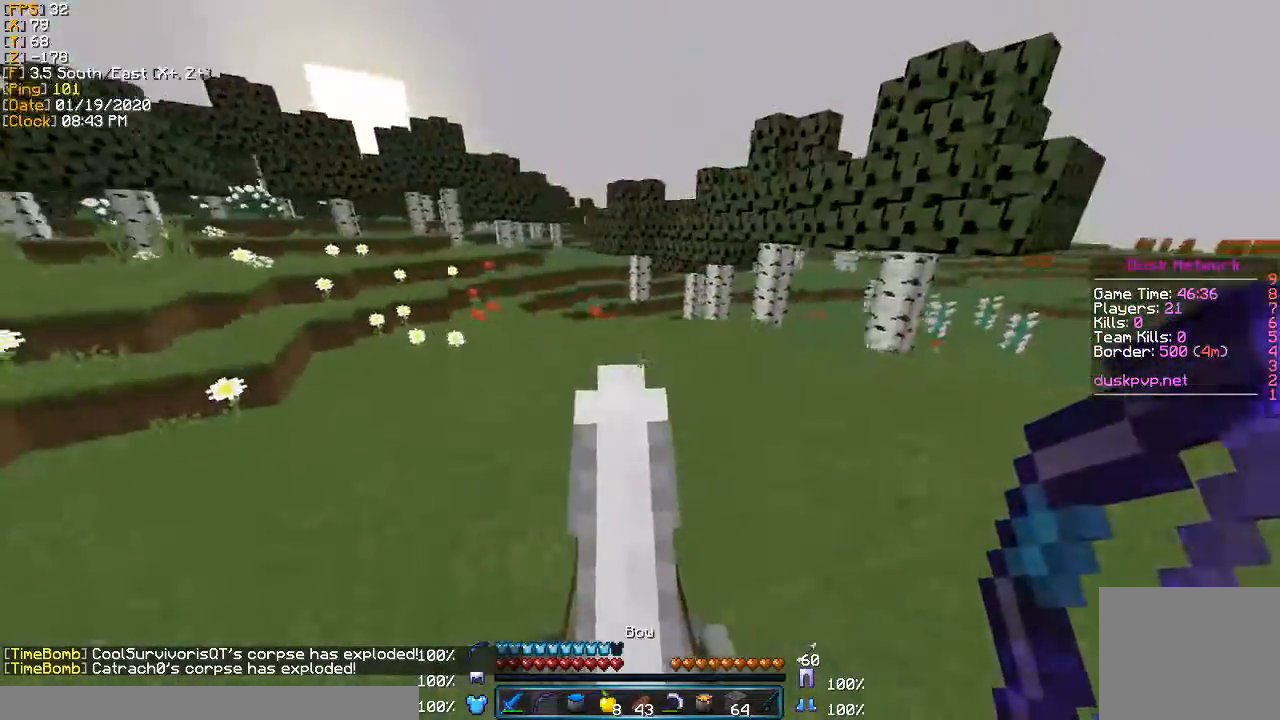
{"keys": ["w"], "events": []}
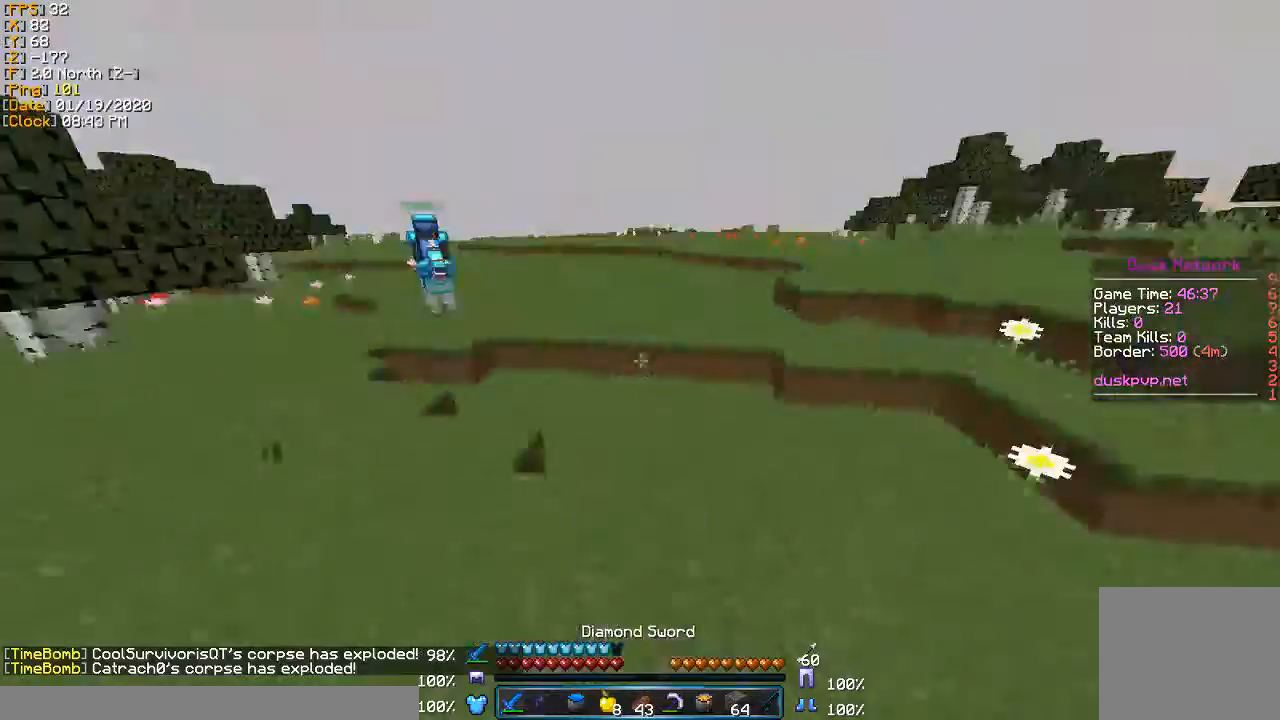
{"keys": ["a", "w"], "events": [[33, "a", "down"]]}
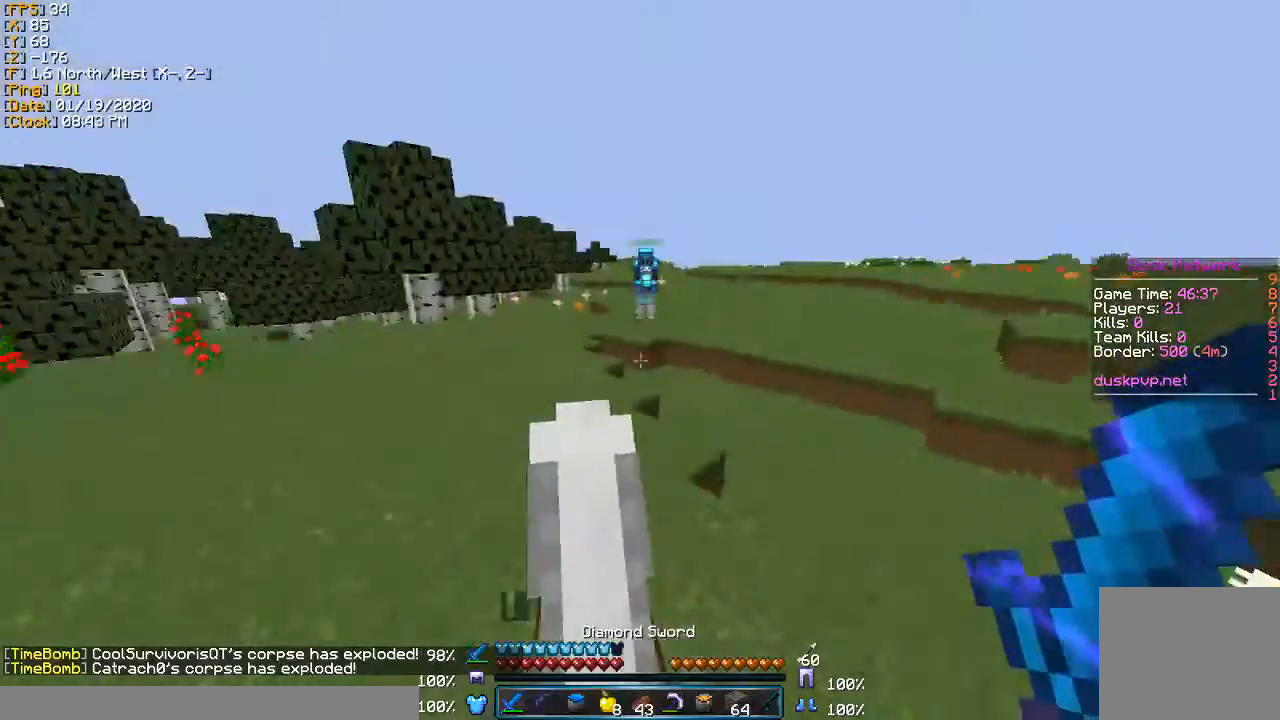
{"keys": [], "events": [[34, "a", "up"], [200, "w", "up"]]}
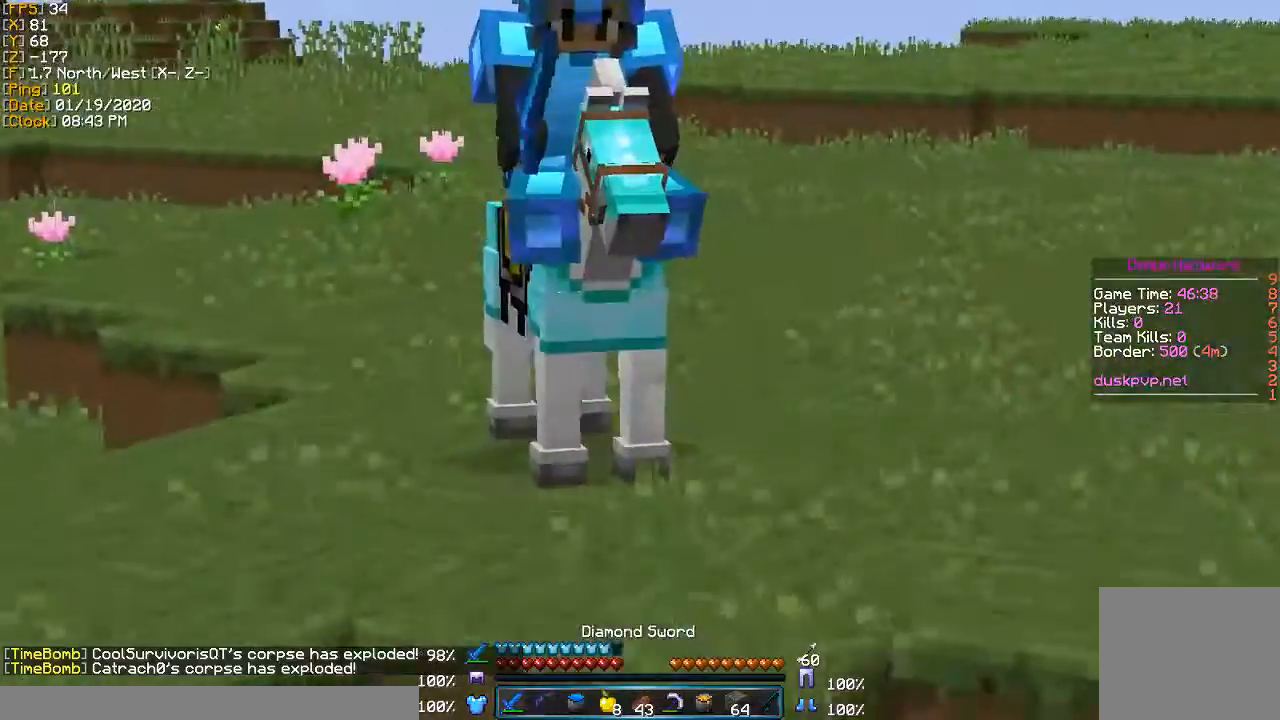
{"keys": ["w"], "events": [[200, "w", "down"], [267, "a", "down"], [467, "a", "up"]]}
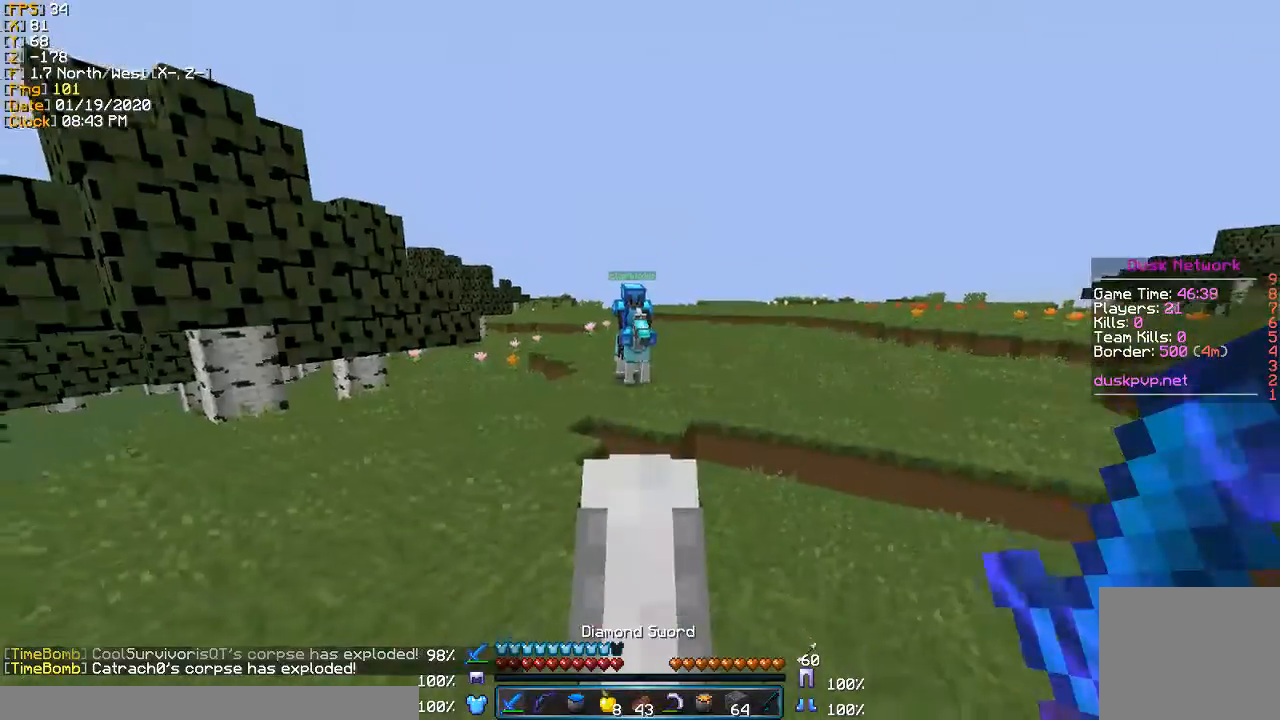
{"keys": [], "events": [[234, "w", "up"]]}
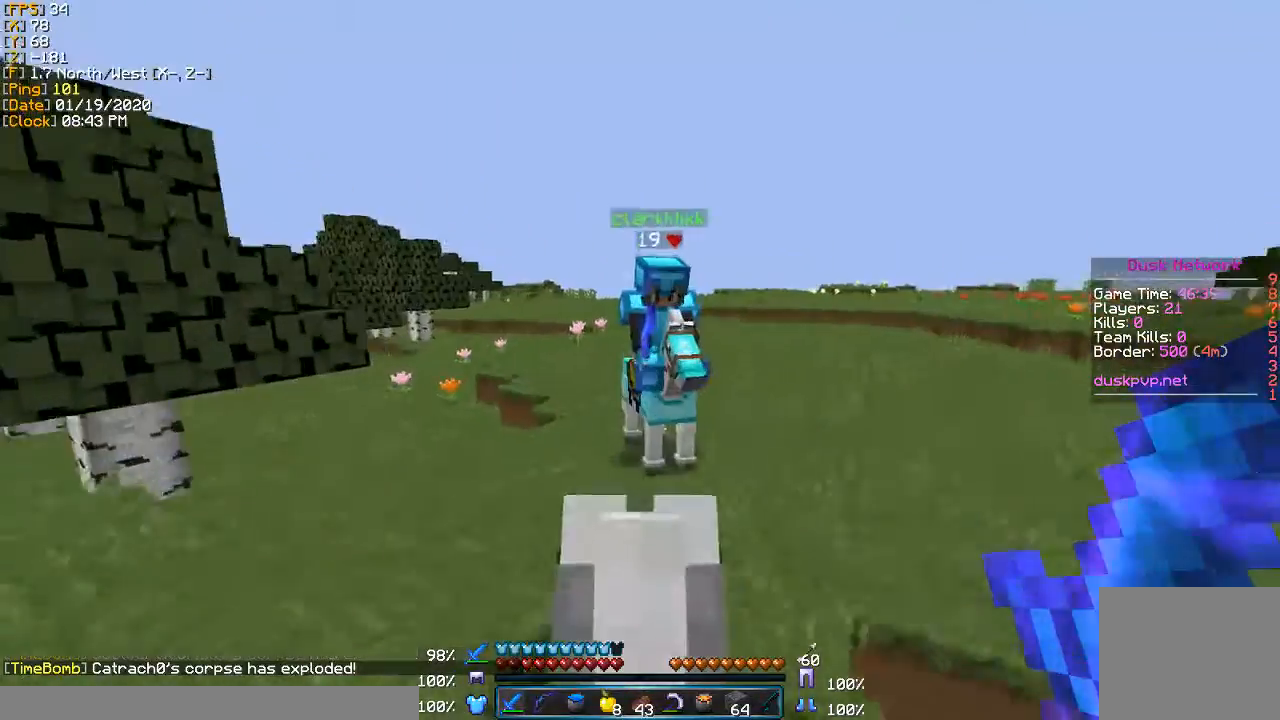
{"keys": [], "events": []}
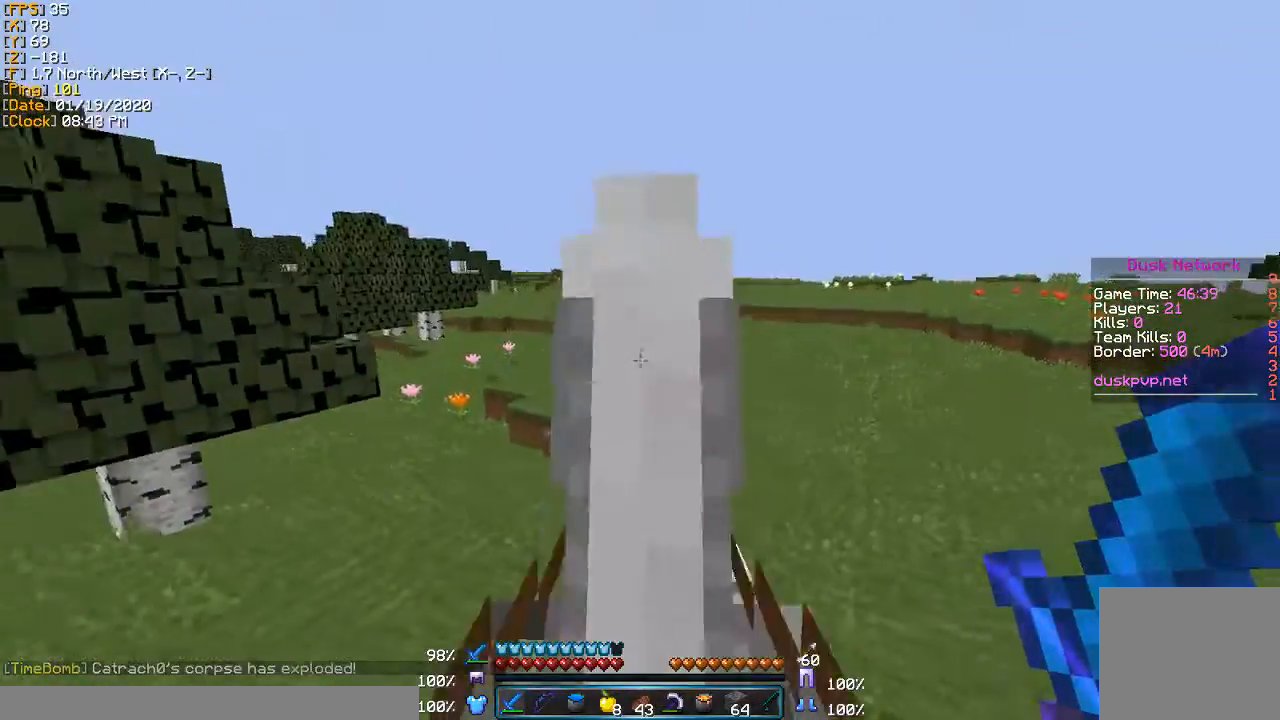
{"keys": ["w"], "events": [[467, "w", "down"]]}
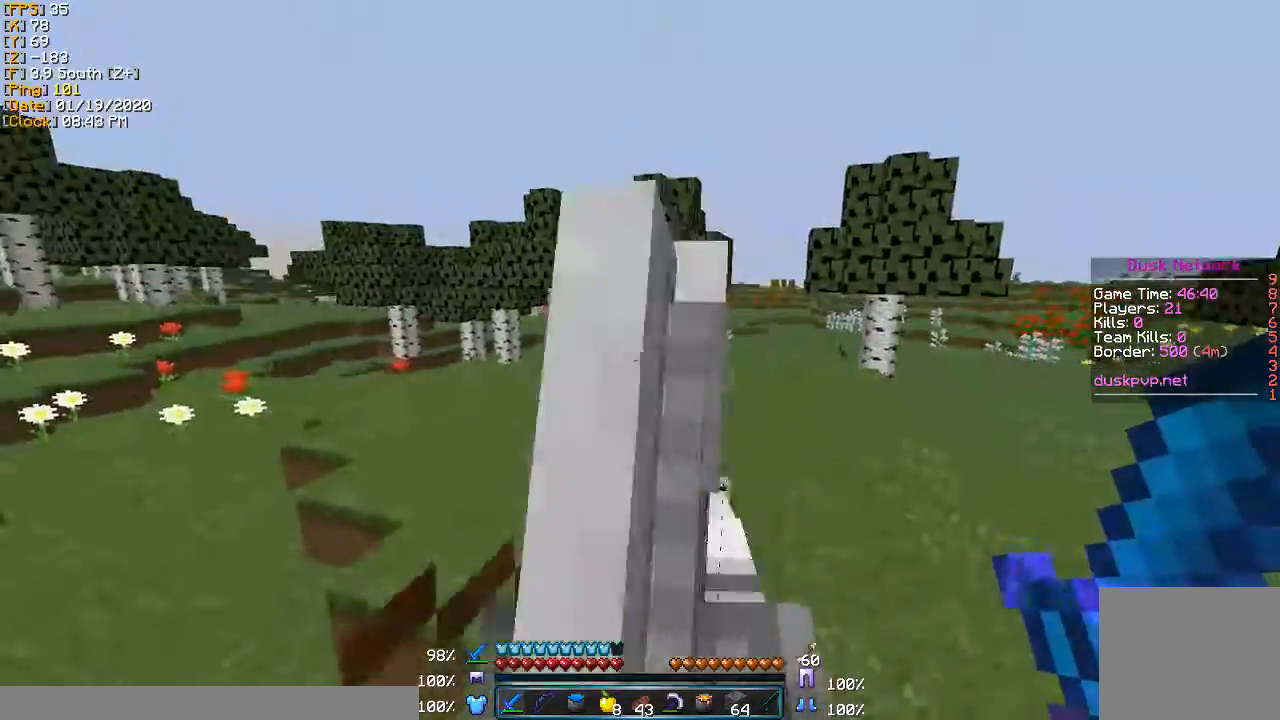
{"keys": ["a", "w"], "events": [[300, "a", "down"]]}
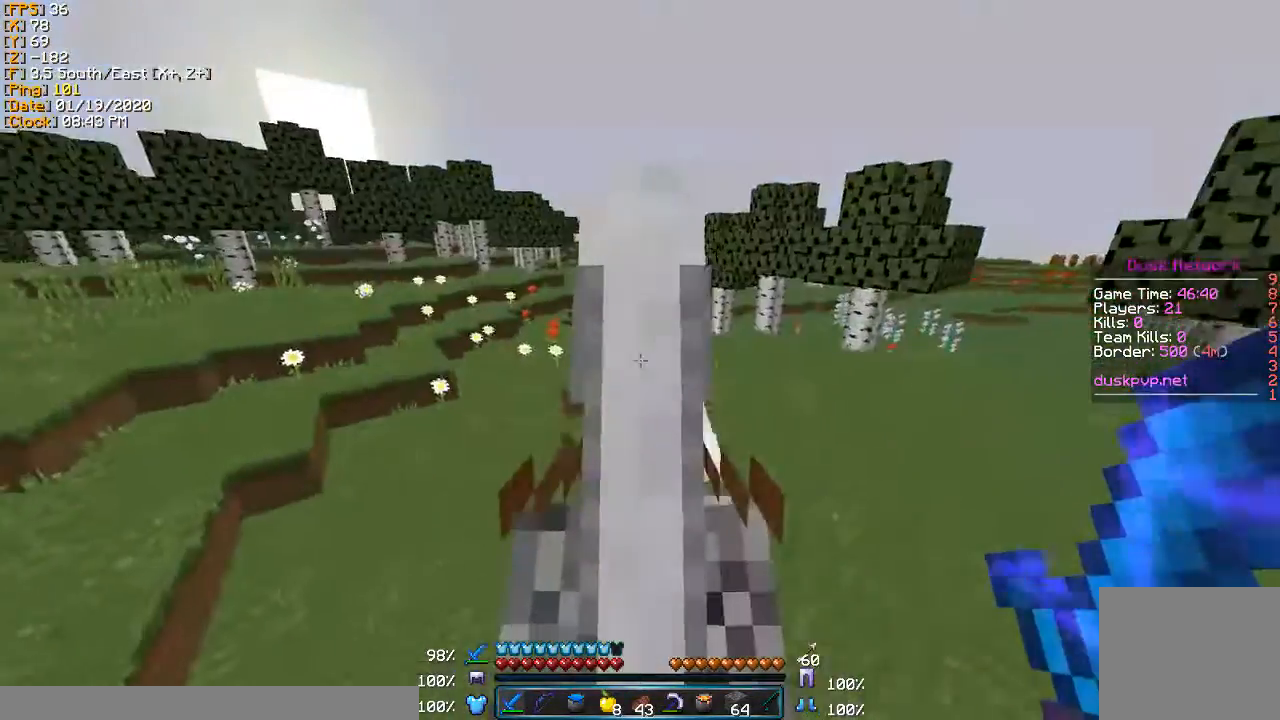
{"keys": ["a", "w"], "events": []}
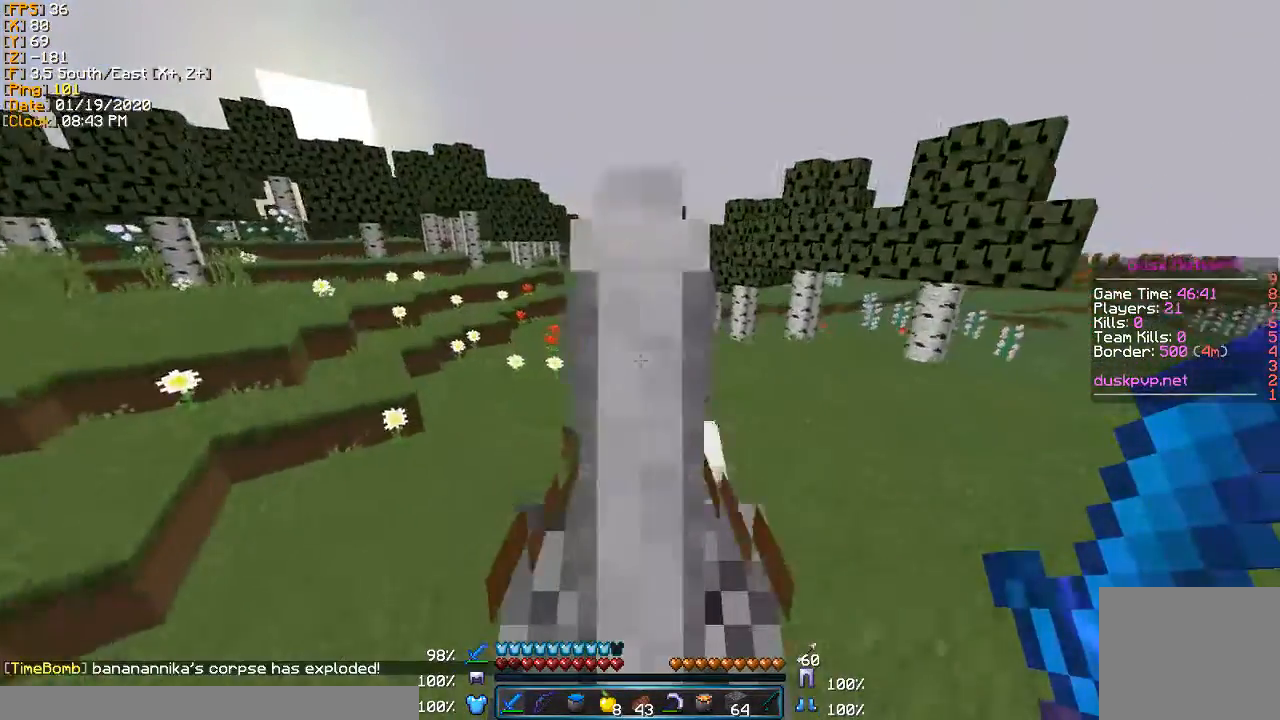
{"keys": ["w"], "events": [[367, "a", "up"]]}
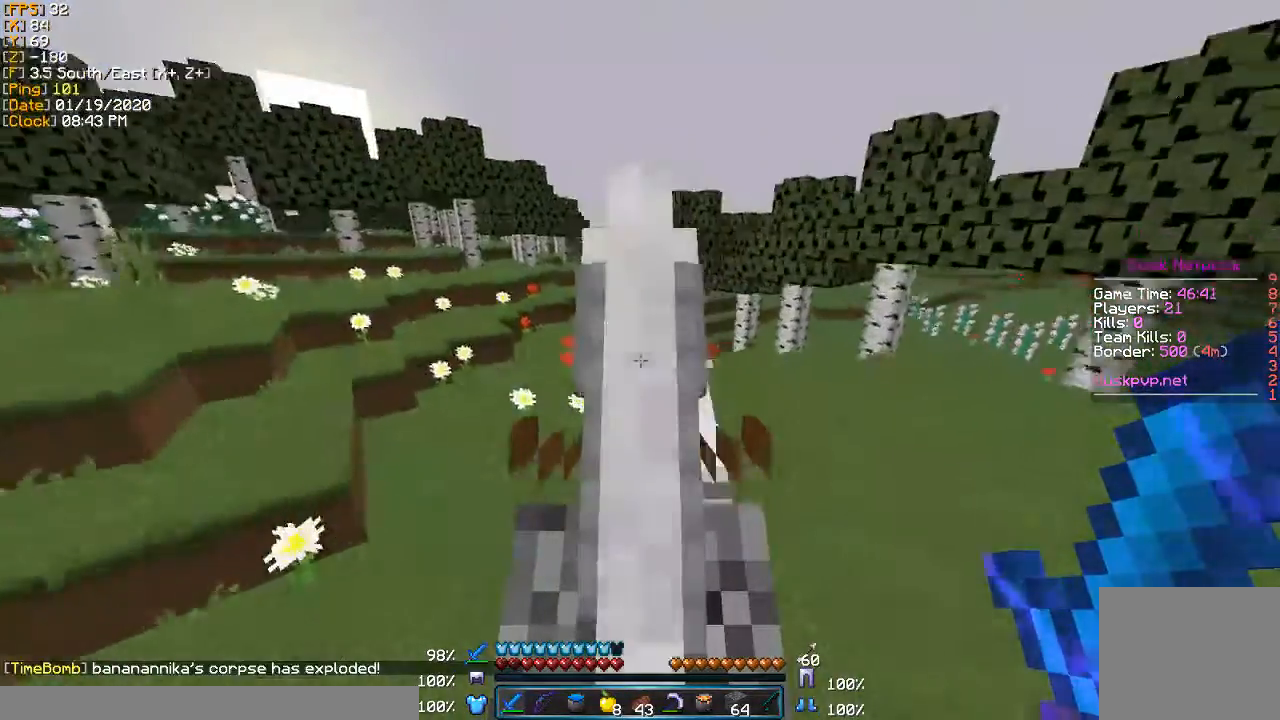
{"keys": ["w"], "events": []}
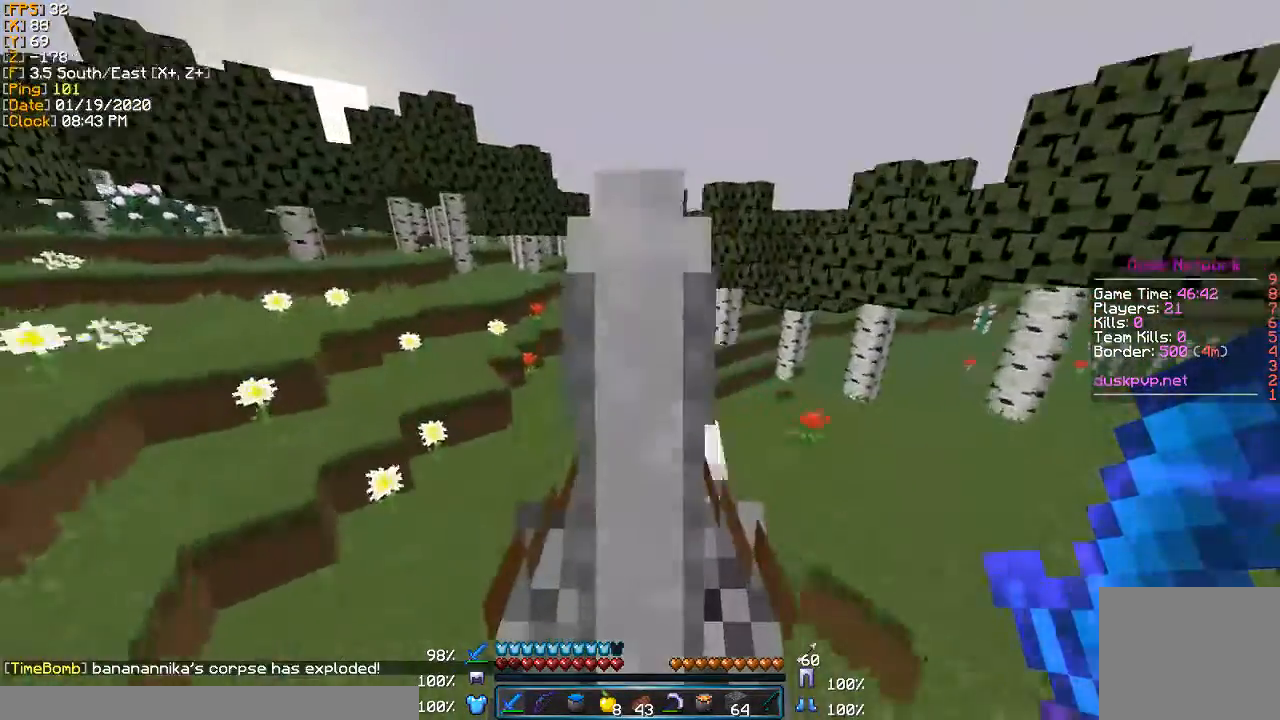
{"keys": ["w"], "events": []}
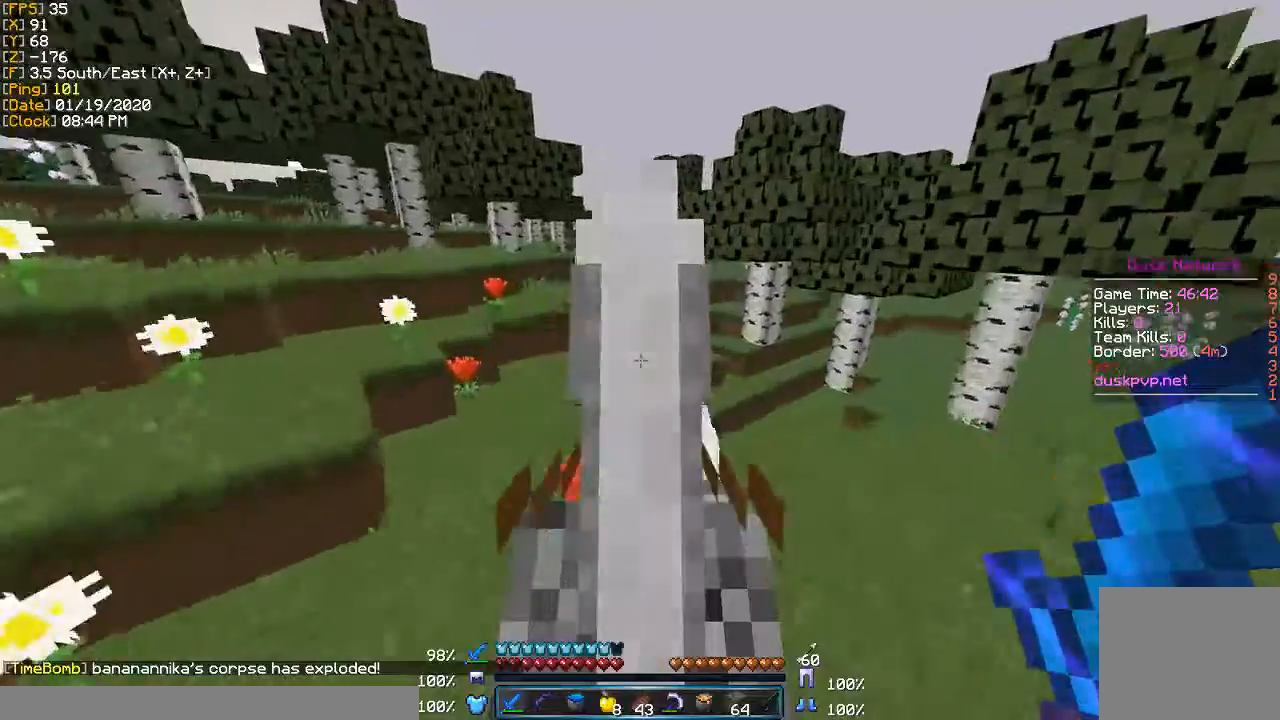
{"keys": ["w"], "events": [[134, "a", "down"], [401, "a", "up"]]}
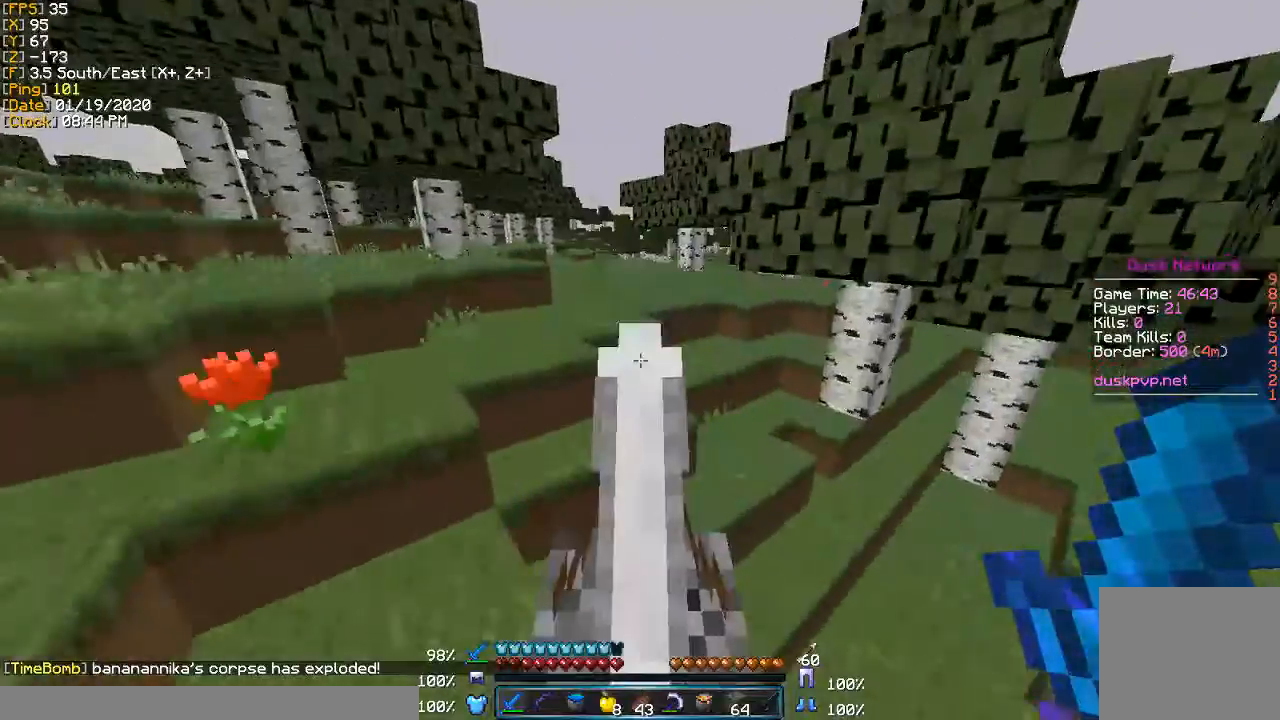
{"keys": ["w"], "events": []}
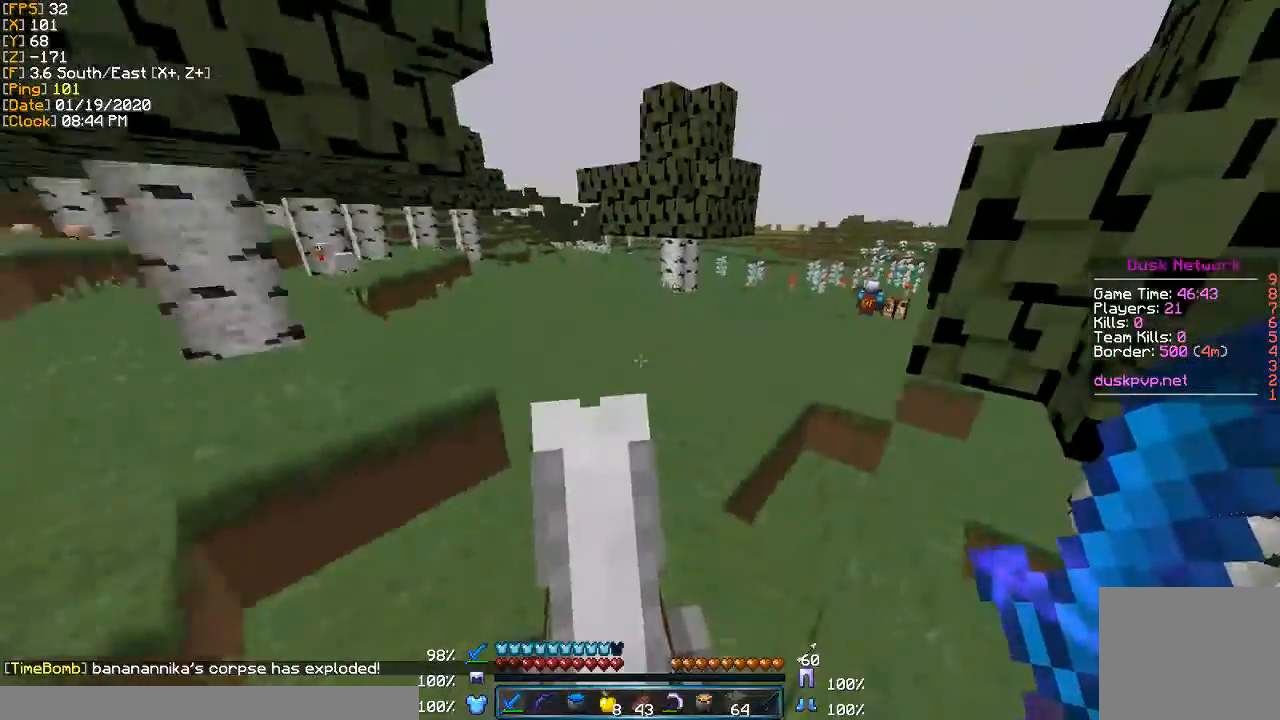
{"keys": ["d", "w"], "events": [[300, "d", "down"]]}